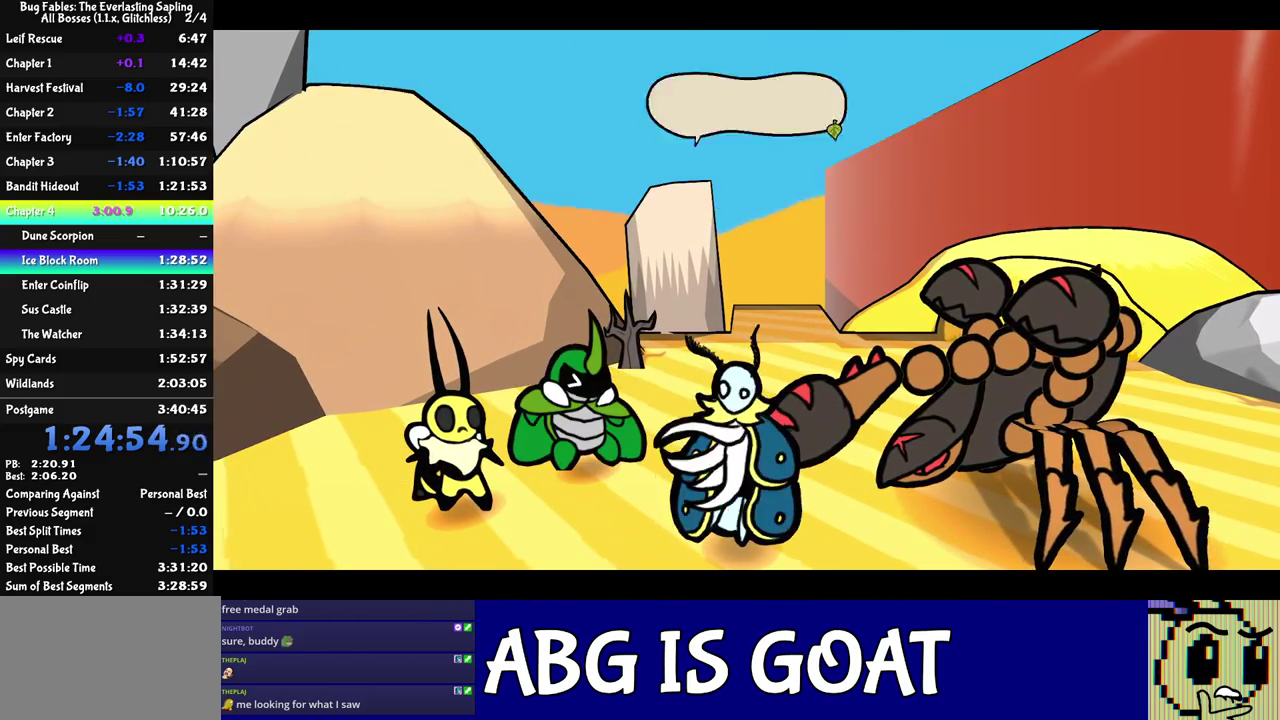
Gameplay with a controller (Nintendo layout); each line is a JSON object with the inputs held at the frame after it. "events" lists button and stick changes between this image and that frame as [ms after this image, input, new state], when the widget could be followed in between. Not read: A B L1 L3 R1 R3.
{"buttons": ["C_RIGHT"], "left_stick": "center", "events": []}
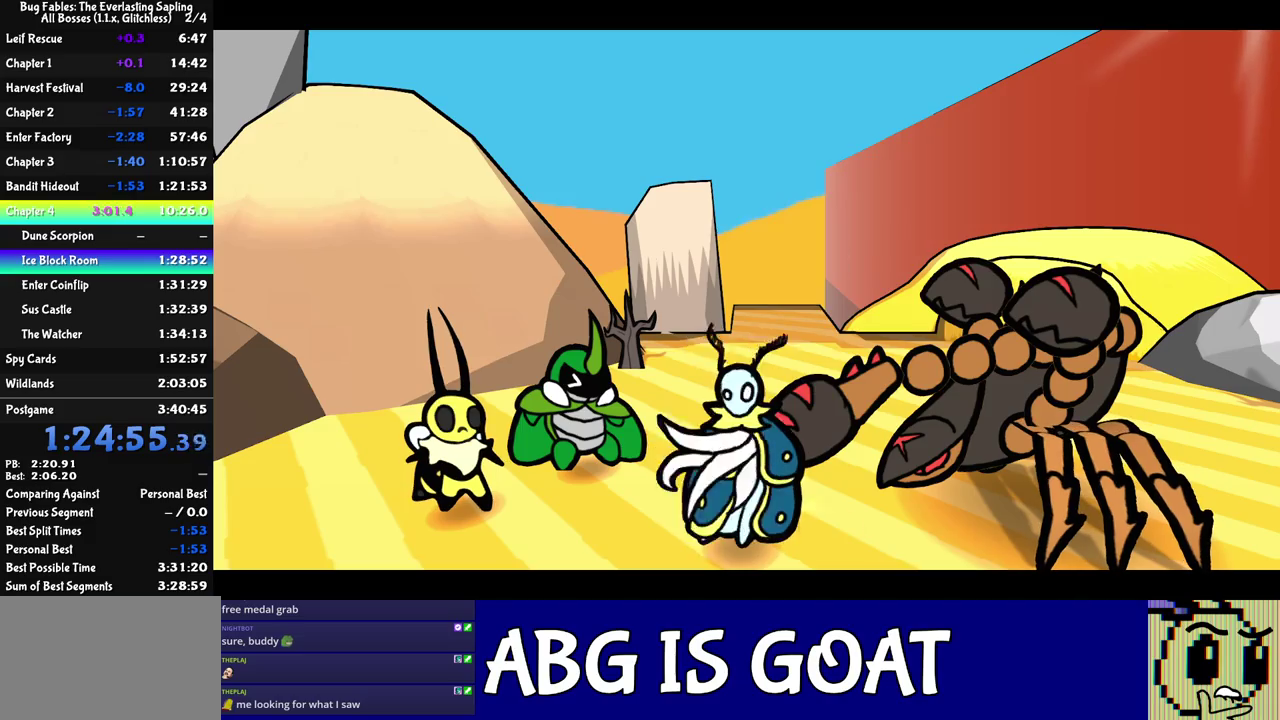
{"buttons": ["C_RIGHT"], "left_stick": "center", "events": []}
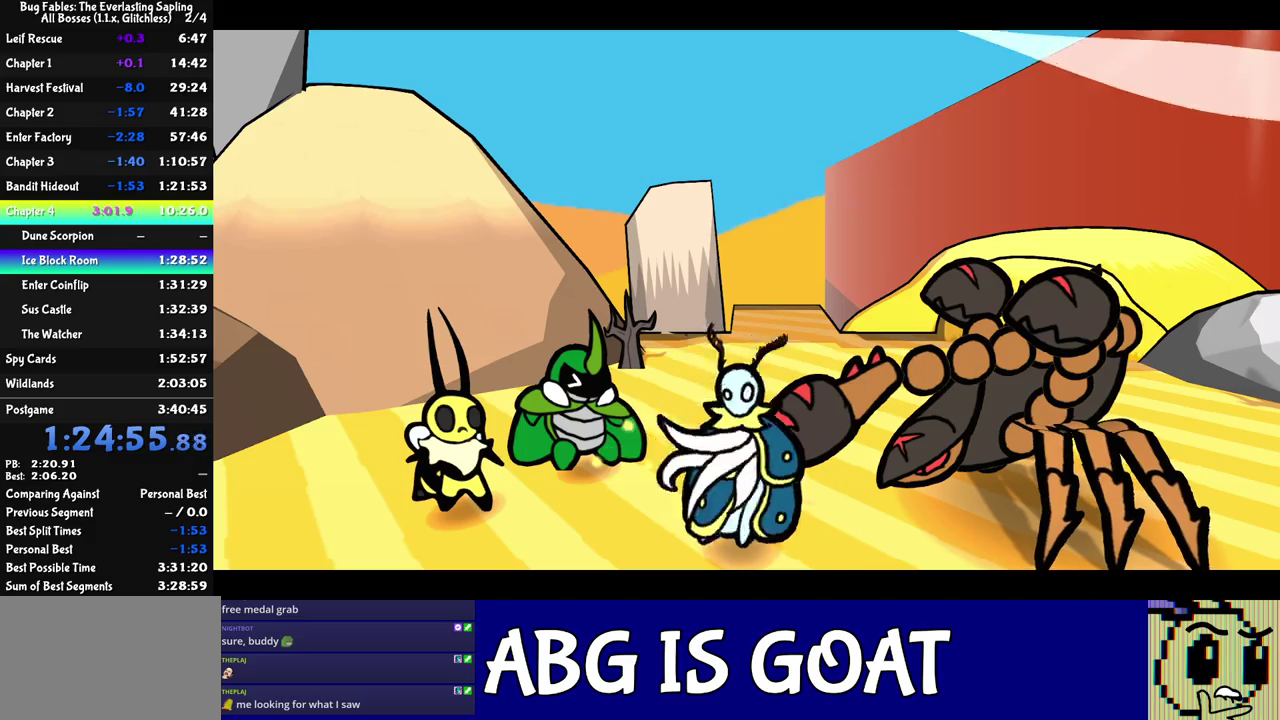
{"buttons": ["C_RIGHT"], "left_stick": "center", "events": []}
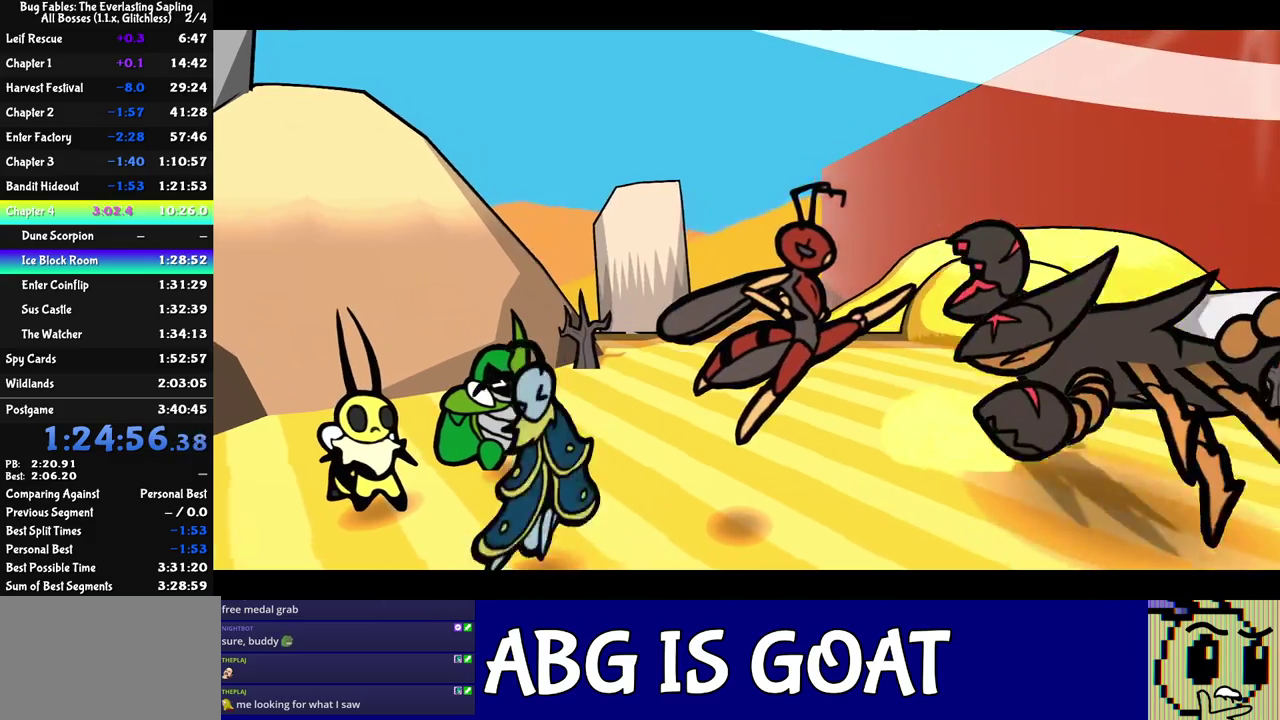
{"buttons": ["C_RIGHT"], "left_stick": "center", "events": []}
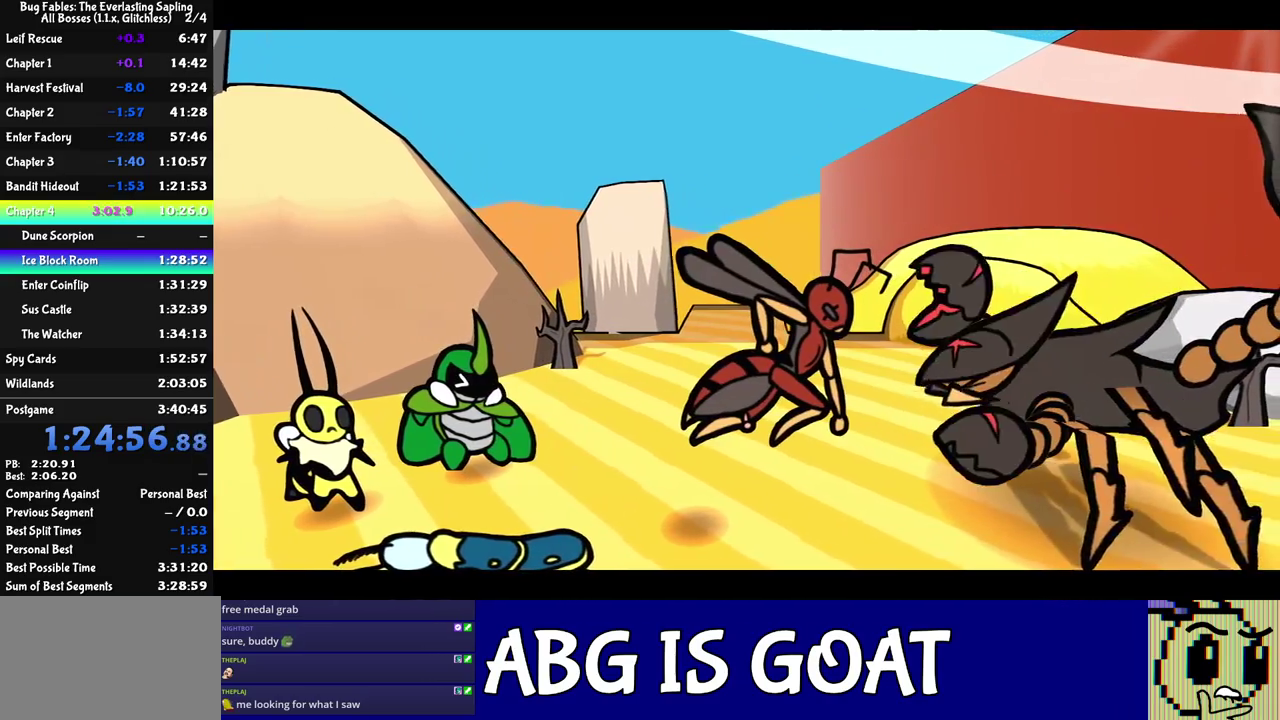
{"buttons": ["C_RIGHT"], "left_stick": "center", "events": []}
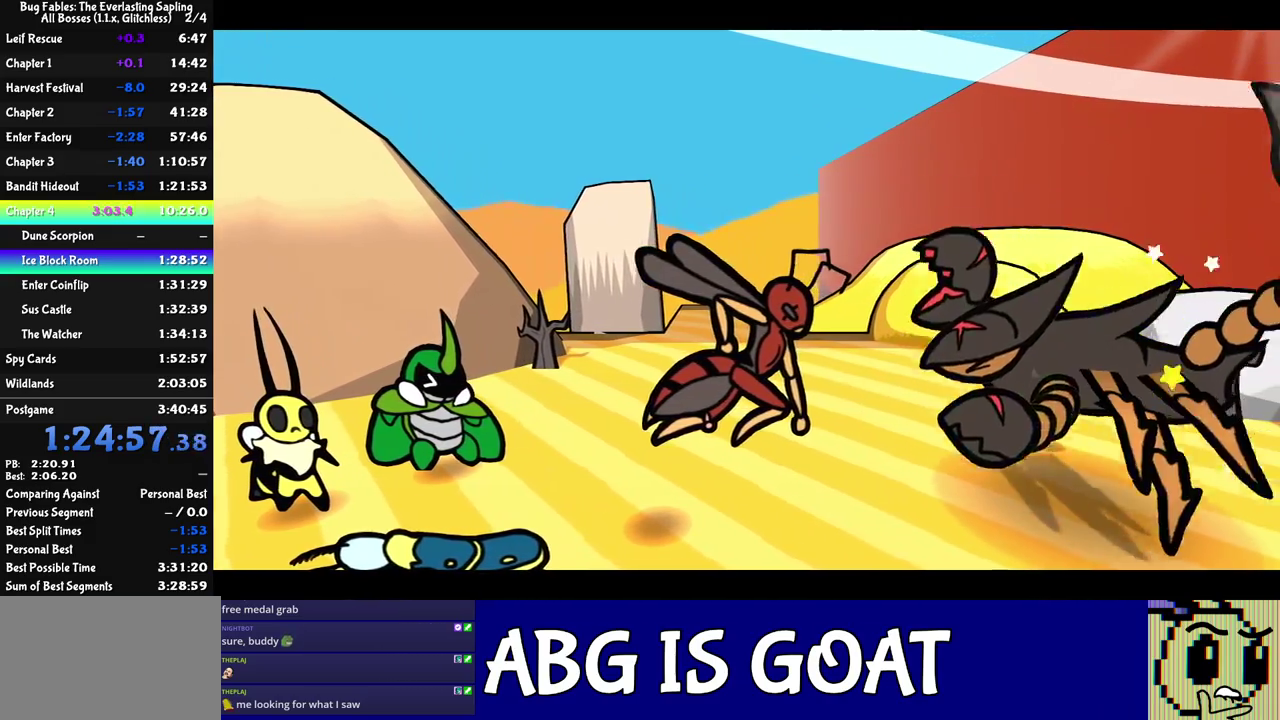
{"buttons": ["C_RIGHT"], "left_stick": "center", "events": []}
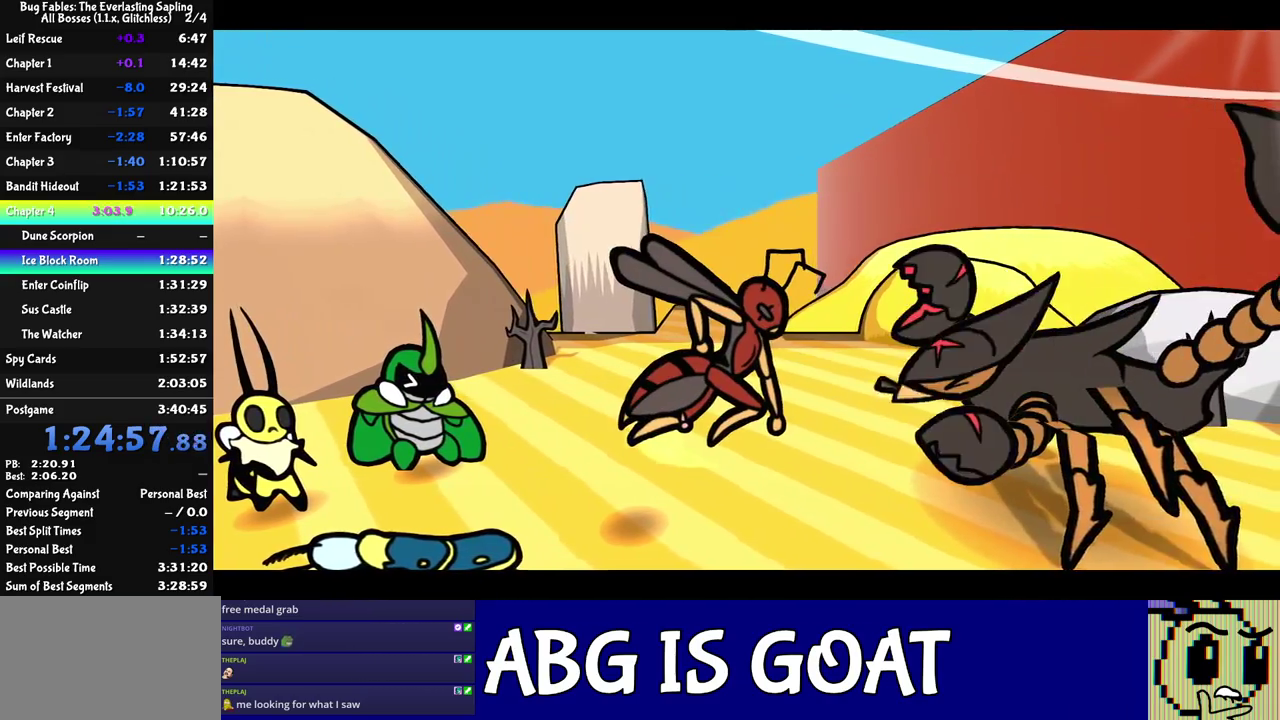
{"buttons": ["C_RIGHT"], "left_stick": "center", "events": []}
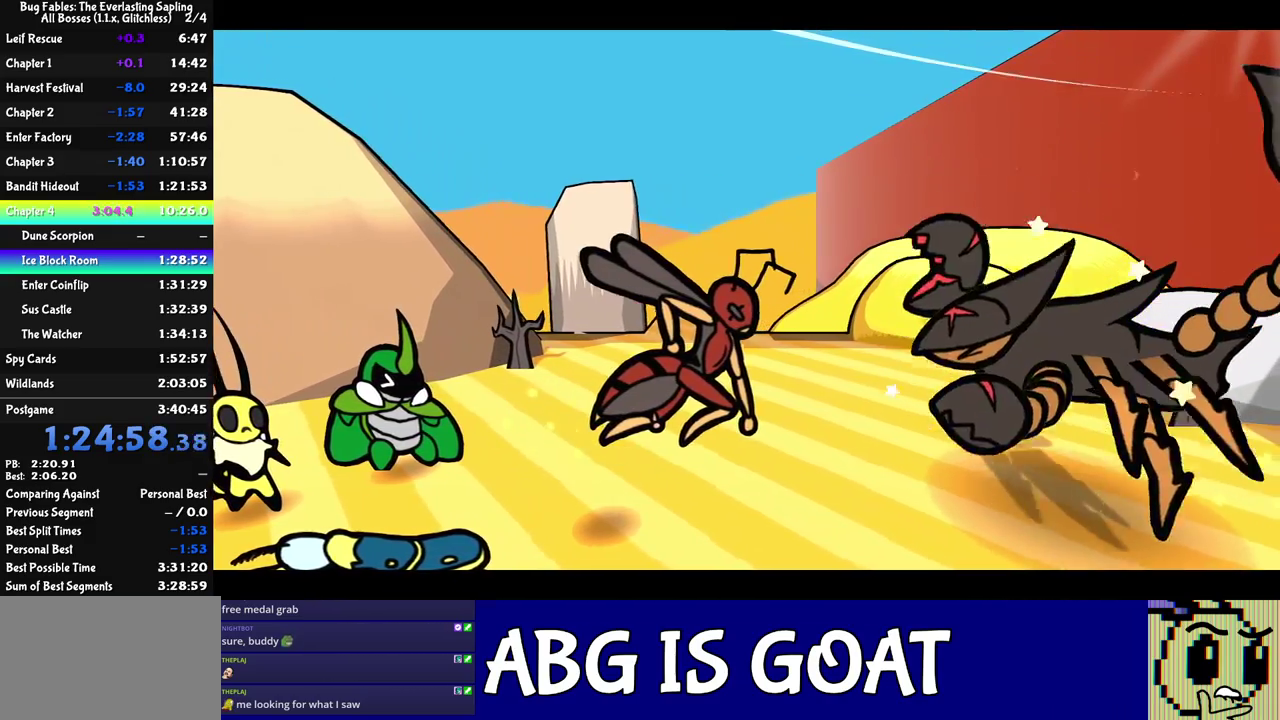
{"buttons": ["C_RIGHT"], "left_stick": "center", "events": []}
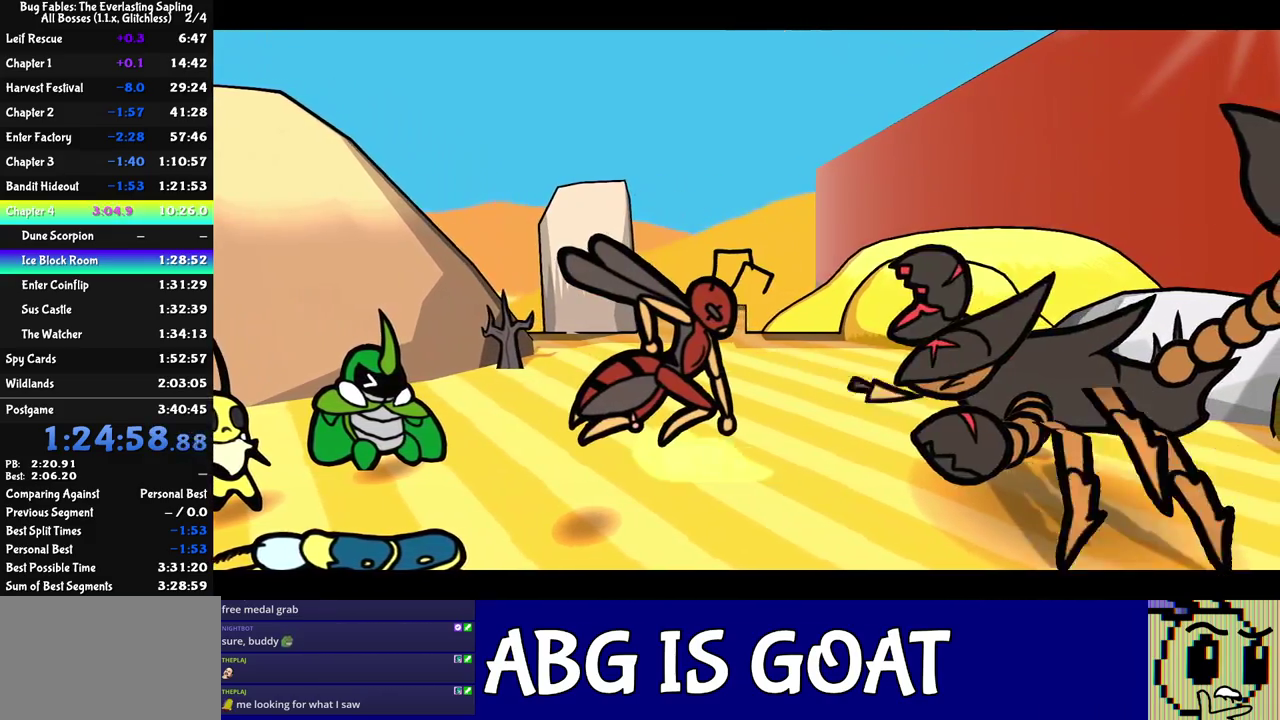
{"buttons": ["C_RIGHT"], "left_stick": "center", "events": []}
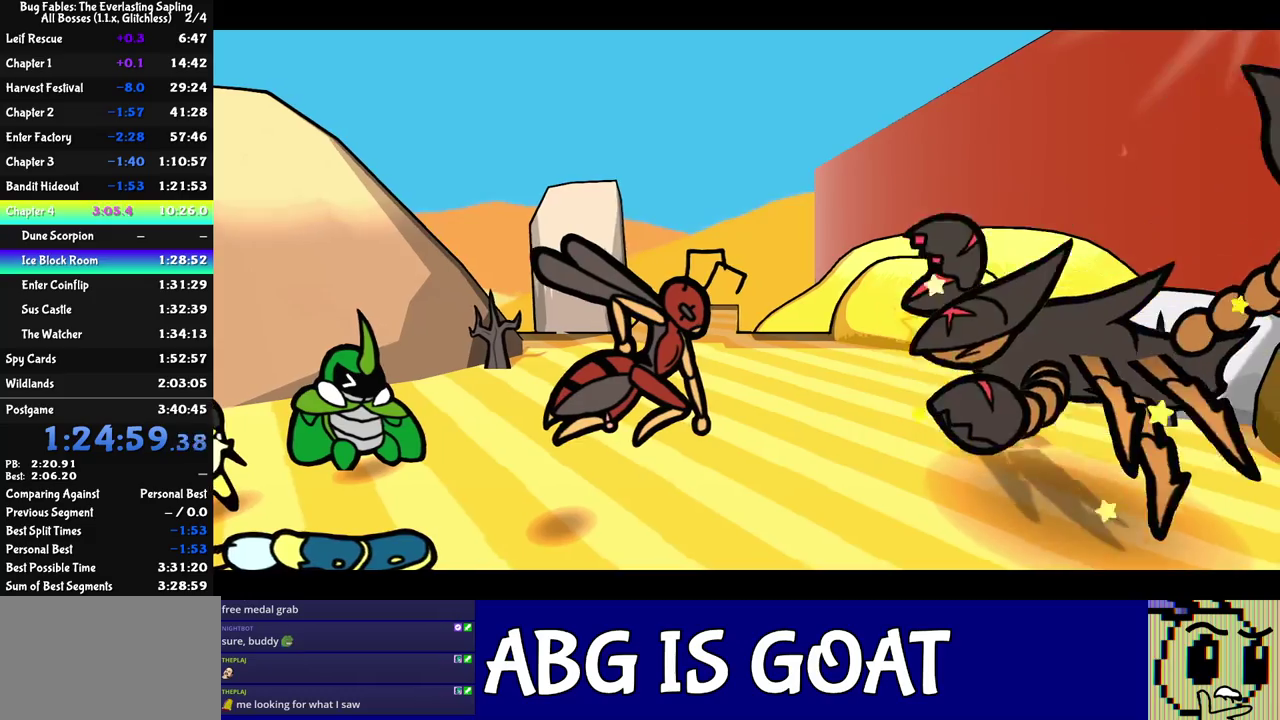
{"buttons": ["C_RIGHT"], "left_stick": "center", "events": []}
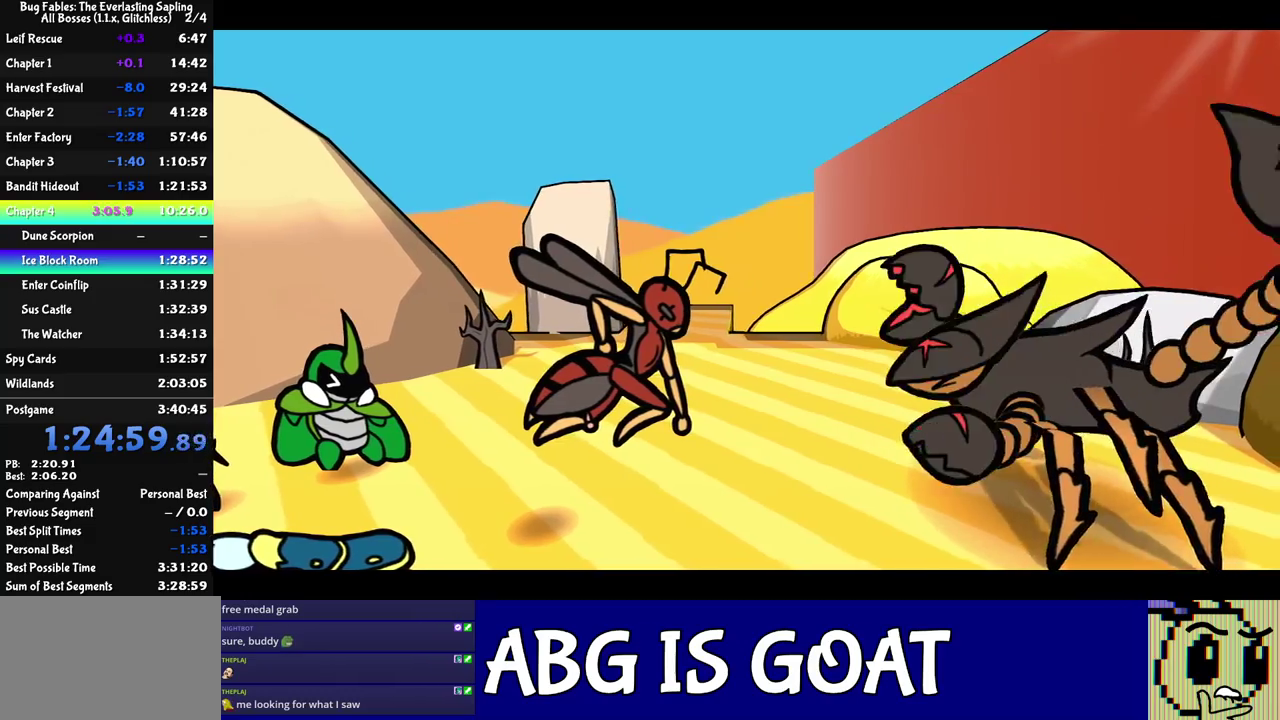
{"buttons": ["C_RIGHT"], "left_stick": "center", "events": []}
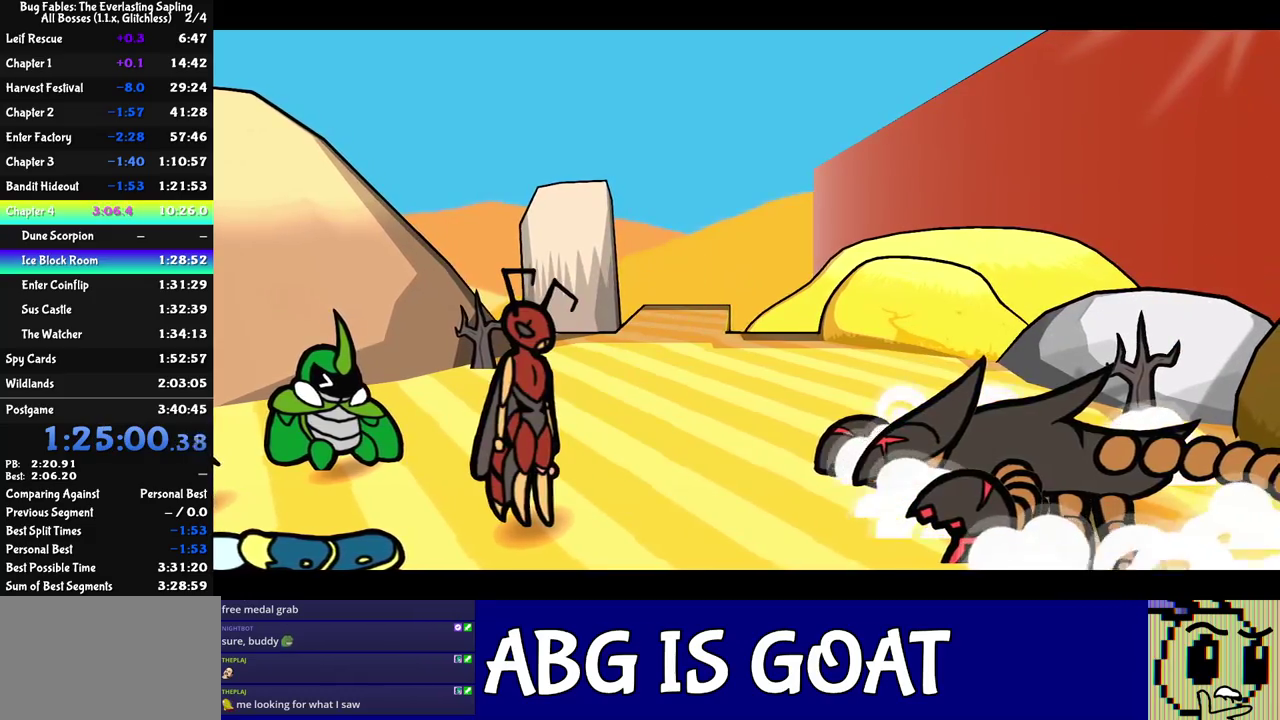
{"buttons": ["C_RIGHT"], "left_stick": "center", "events": []}
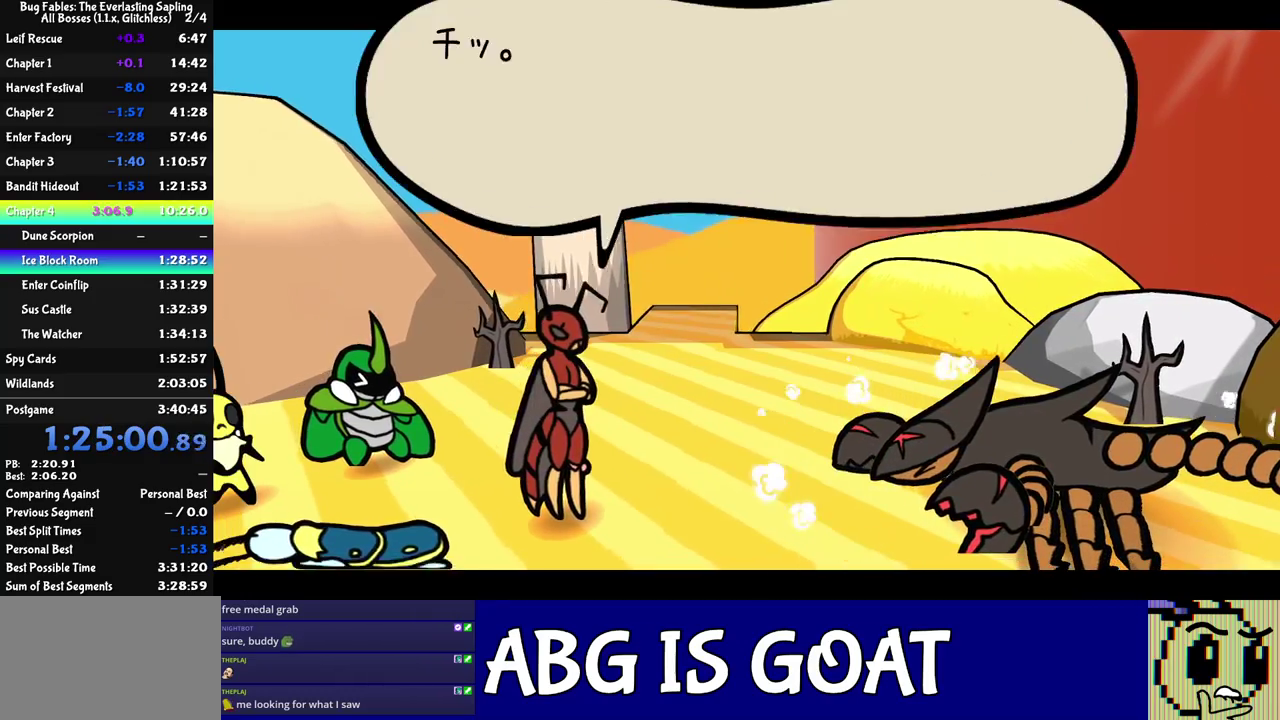
{"buttons": ["C_RIGHT"], "left_stick": "center", "events": []}
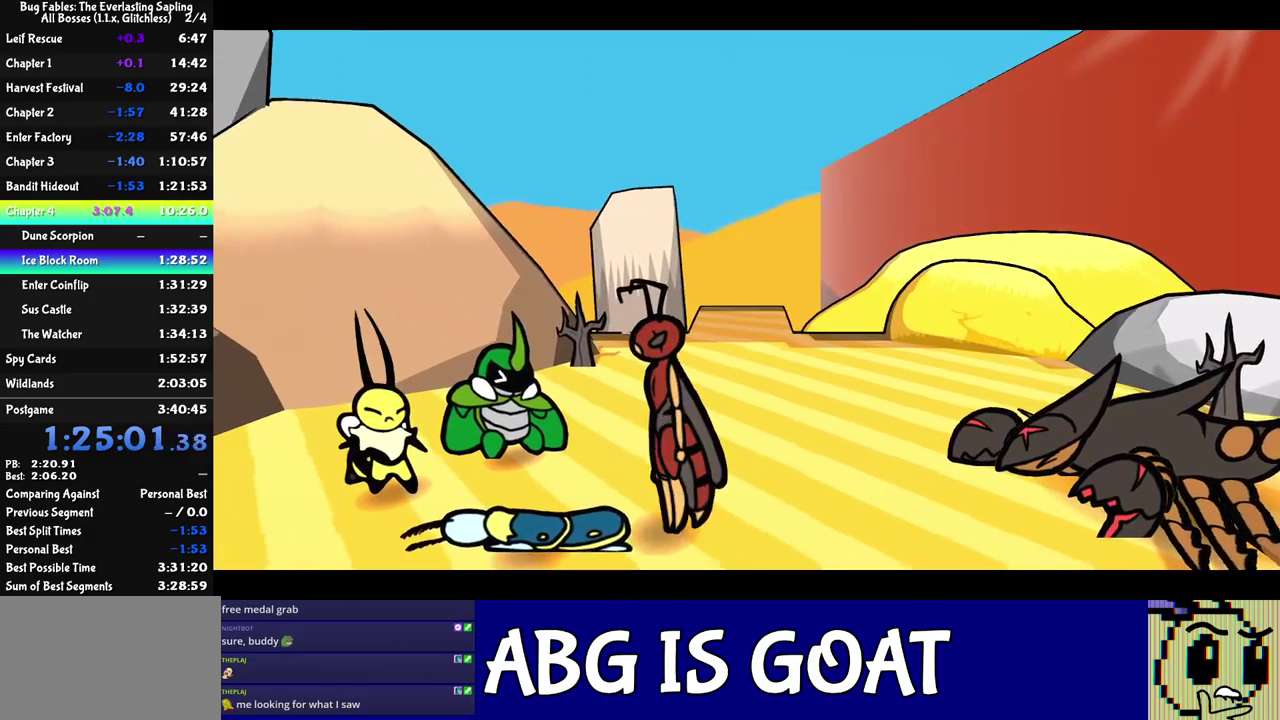
{"buttons": ["C_RIGHT"], "left_stick": "center", "events": []}
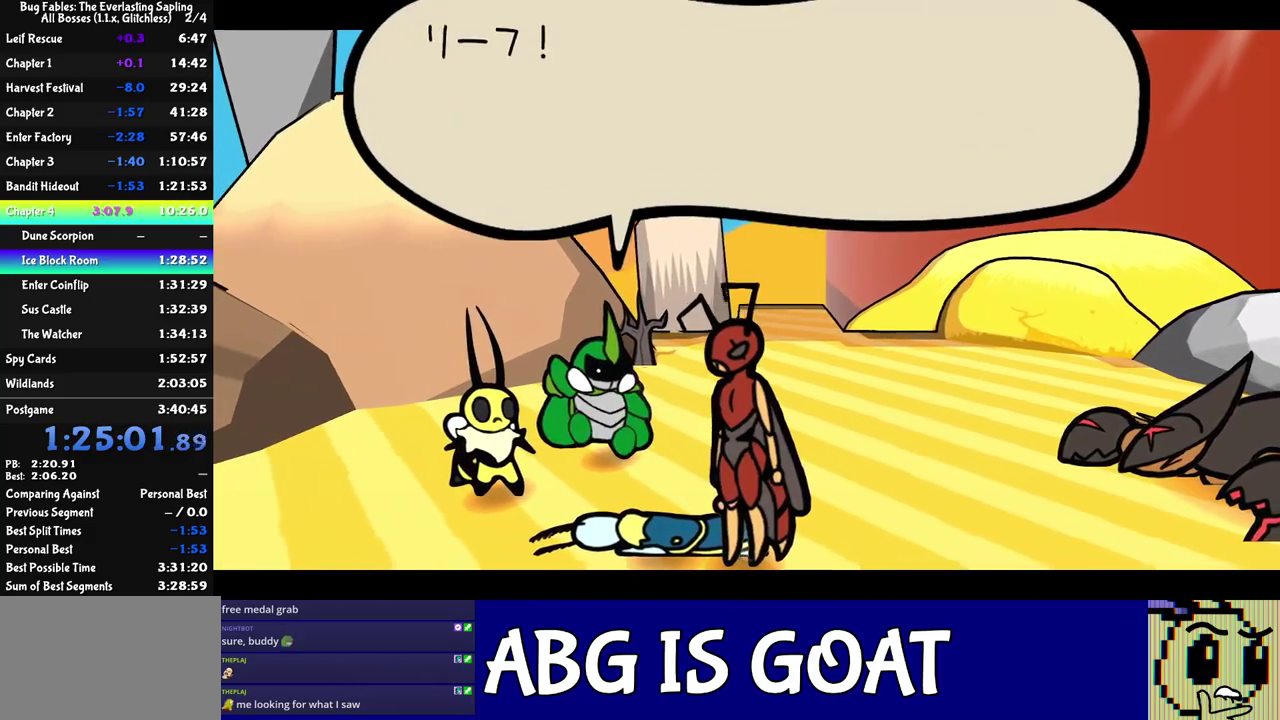
{"buttons": ["C_RIGHT"], "left_stick": "center", "events": []}
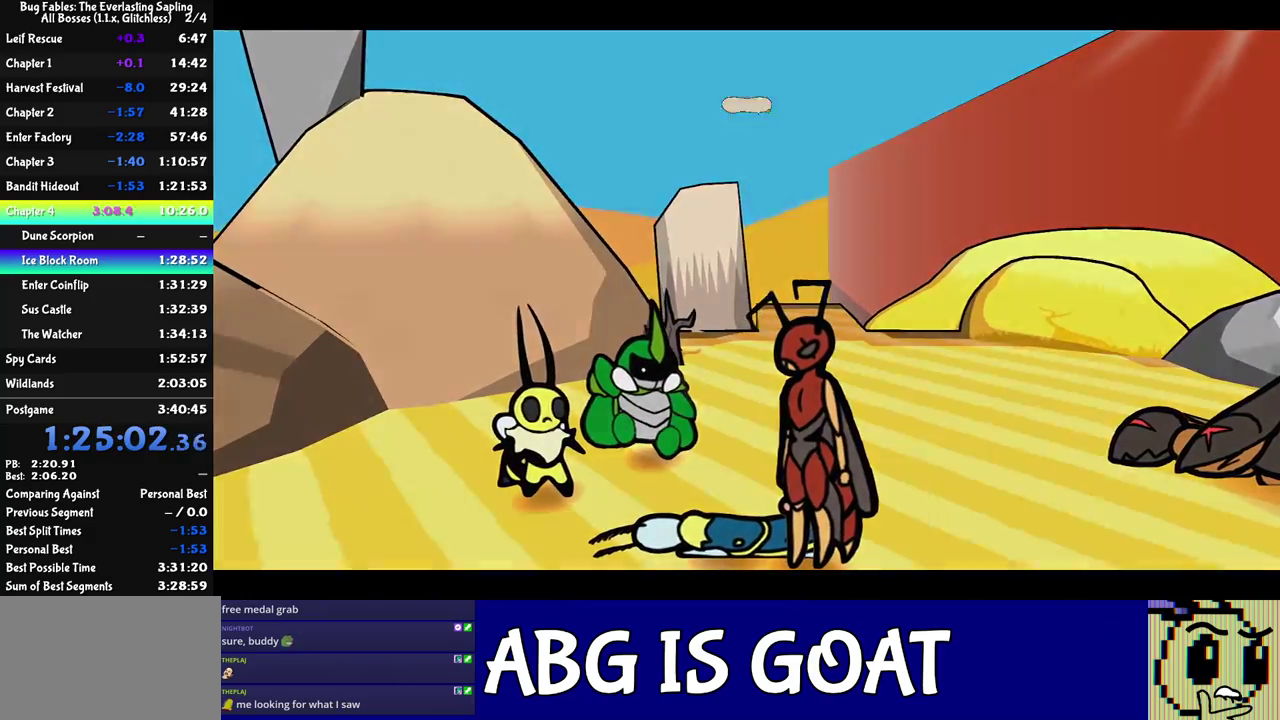
{"buttons": ["C_RIGHT"], "left_stick": "center", "events": []}
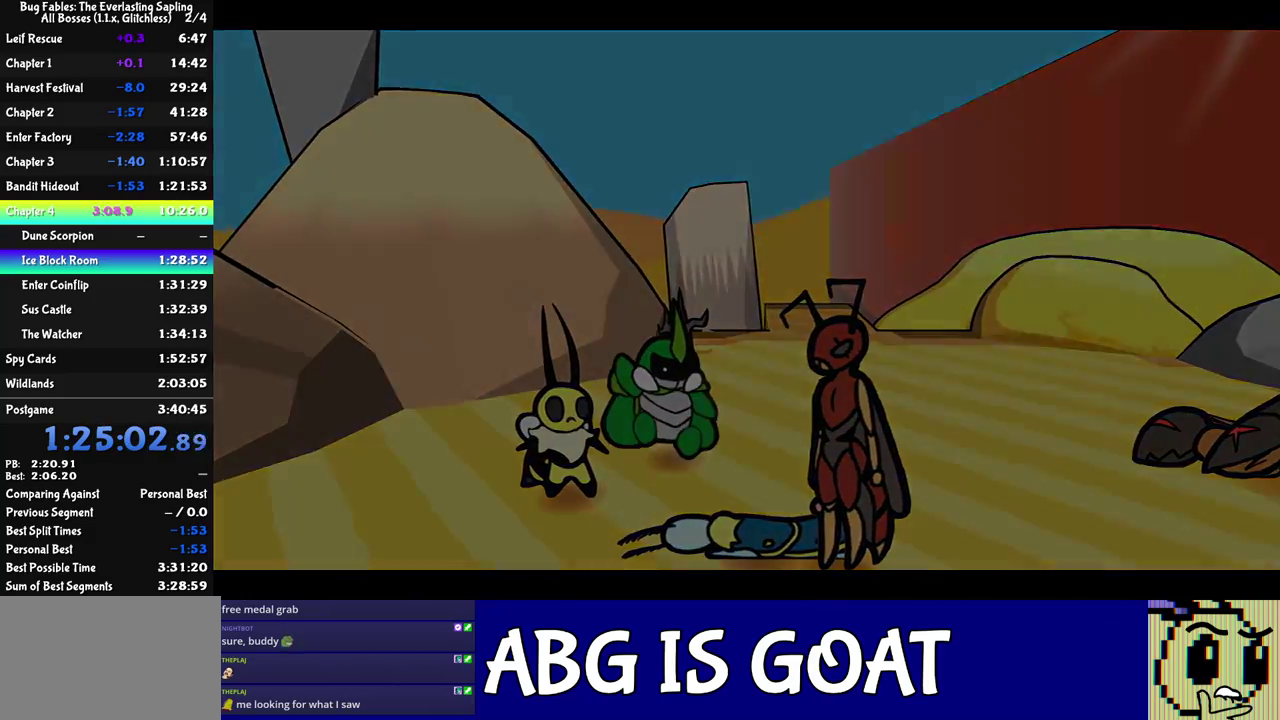
{"buttons": ["C_RIGHT"], "left_stick": "center", "events": []}
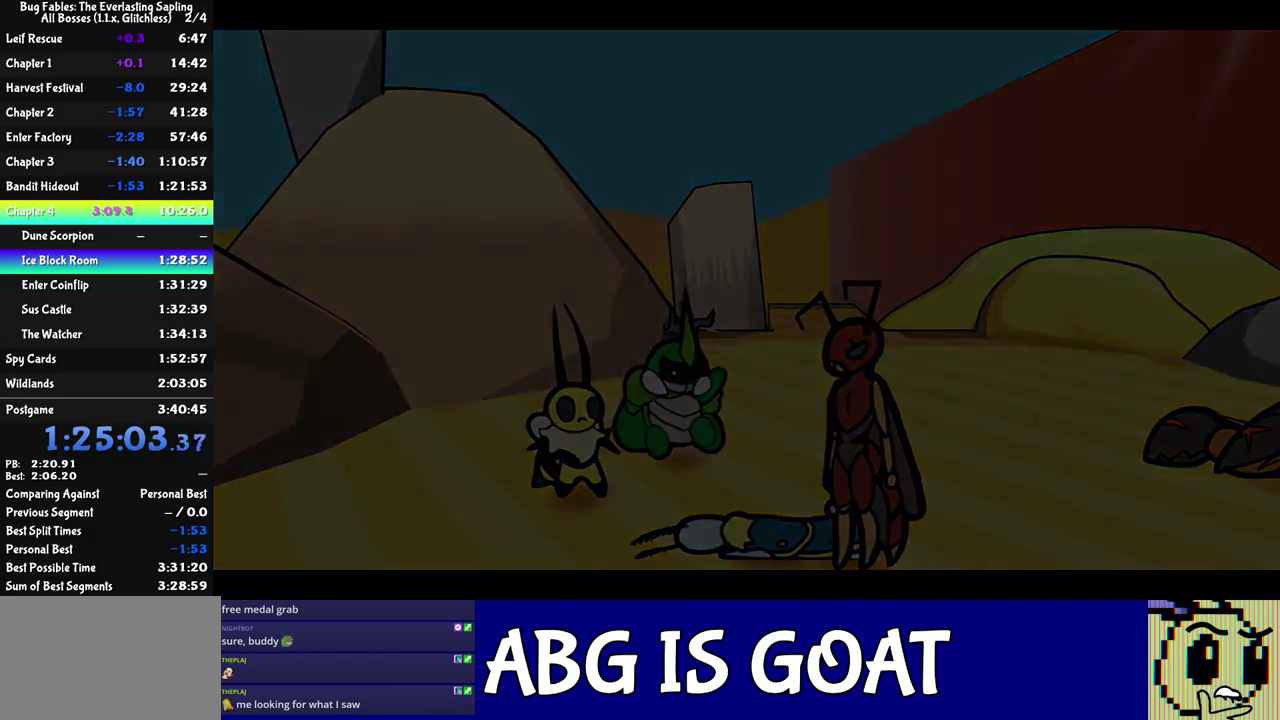
{"buttons": ["C_RIGHT"], "left_stick": "center", "events": []}
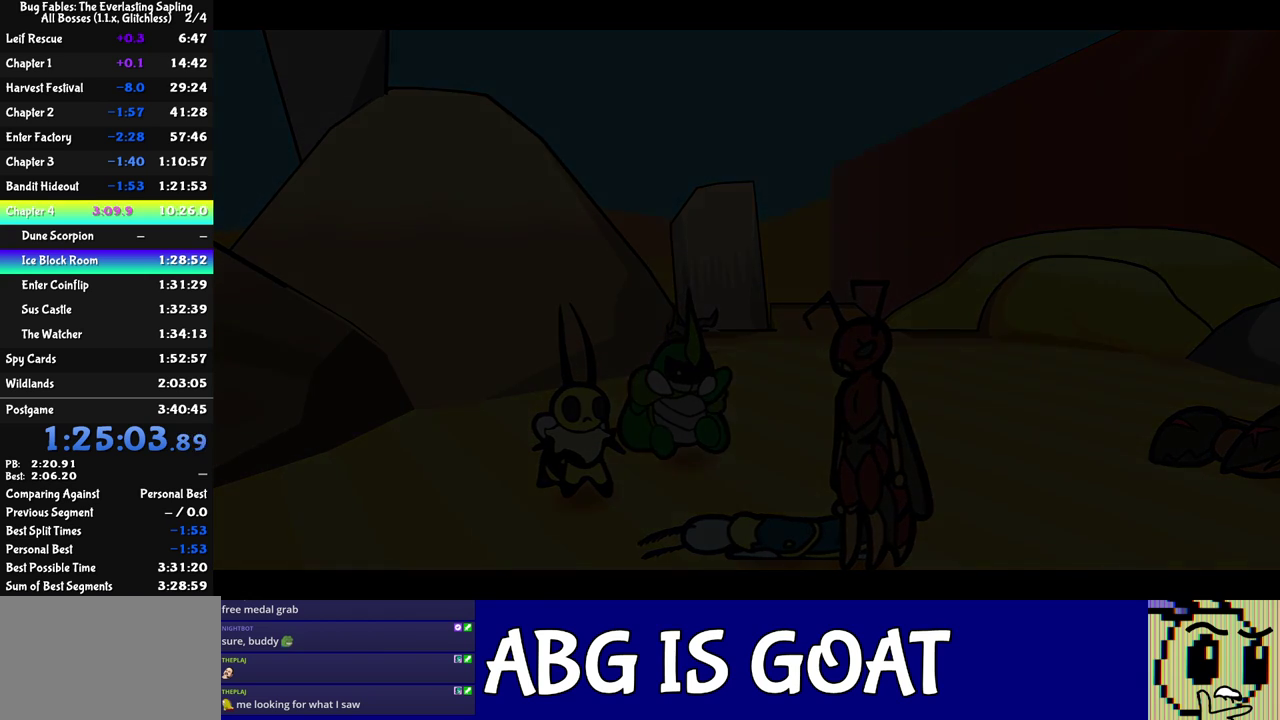
{"buttons": ["C_RIGHT"], "left_stick": "center", "events": []}
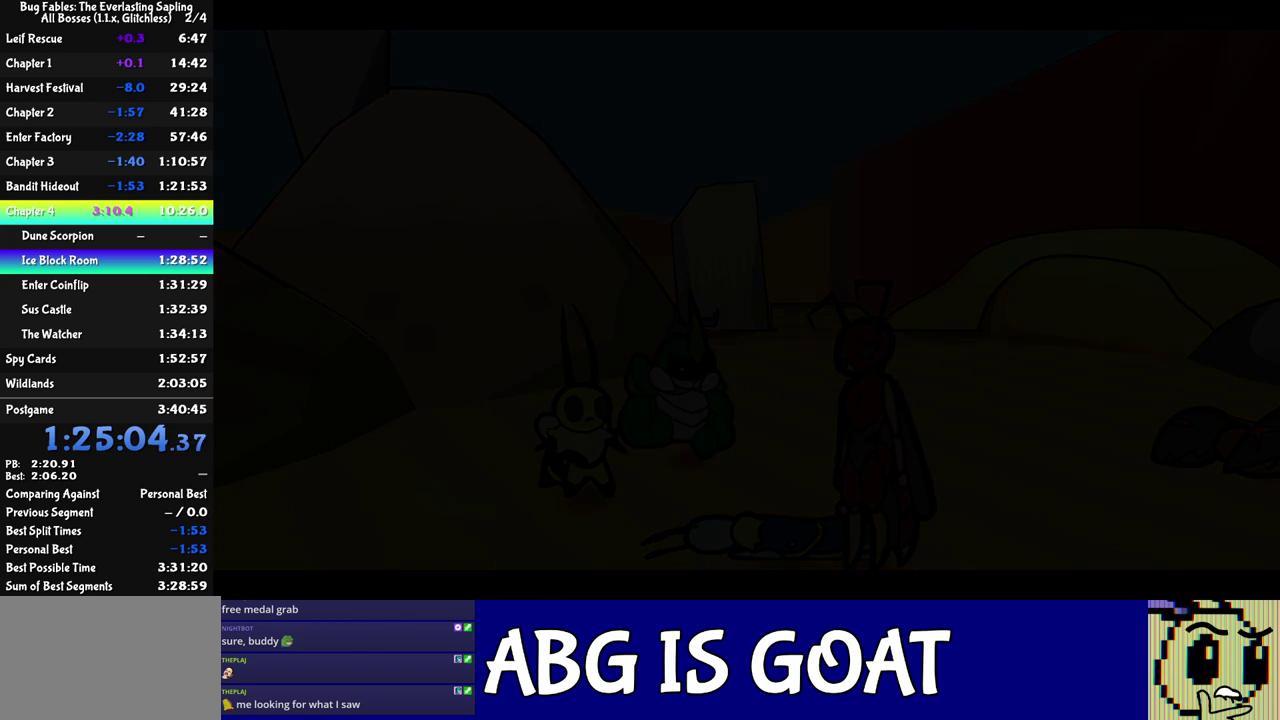
{"buttons": ["C_RIGHT"], "left_stick": "center", "events": []}
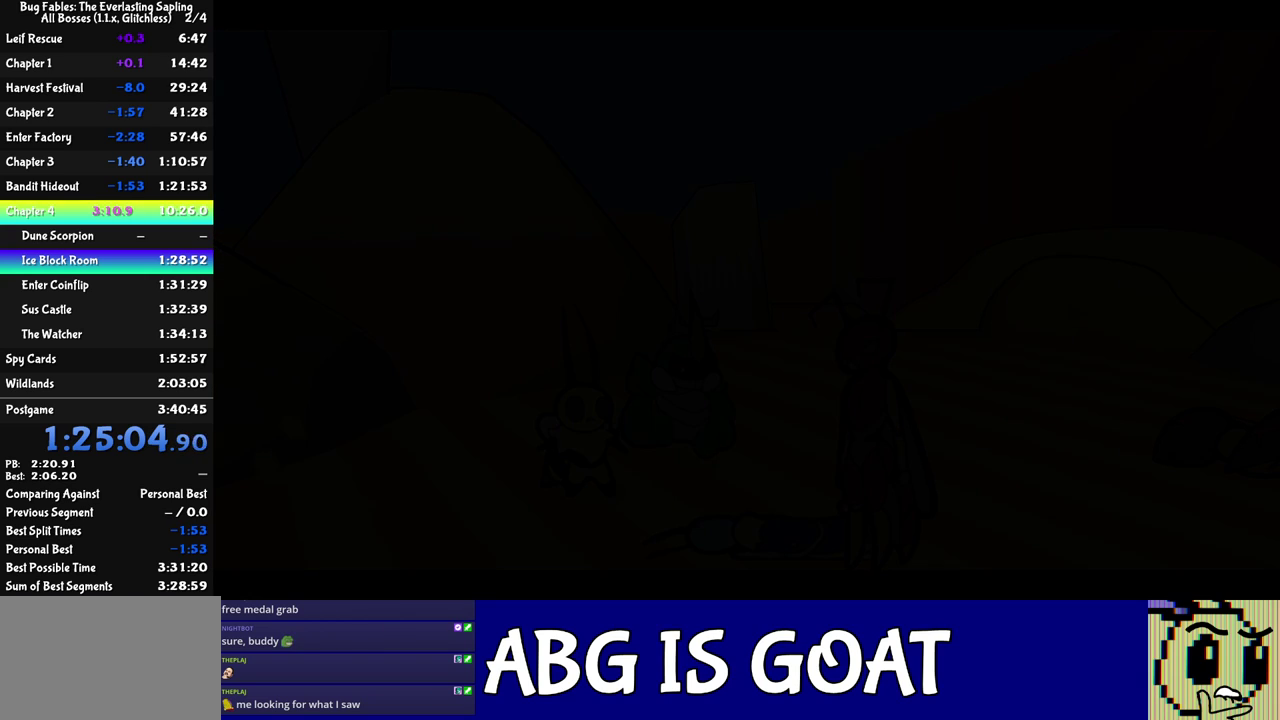
{"buttons": ["C_RIGHT"], "left_stick": "center", "events": []}
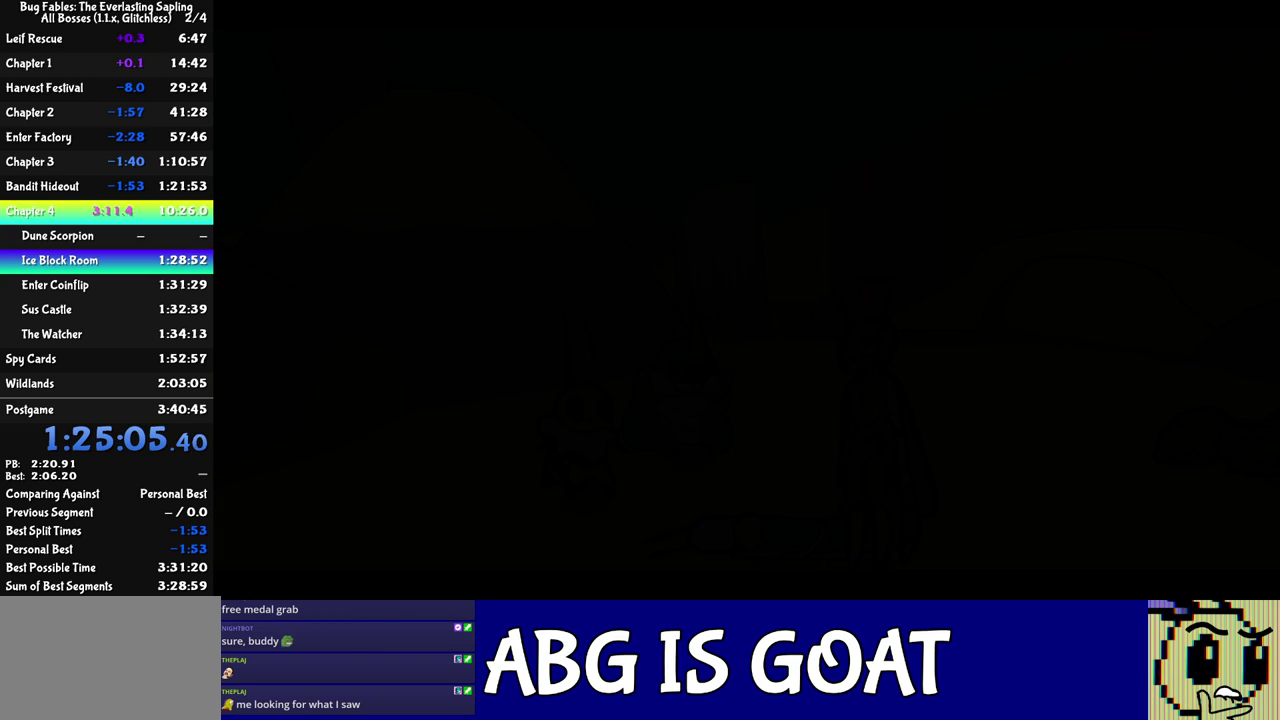
{"buttons": ["C_RIGHT"], "left_stick": "center", "events": []}
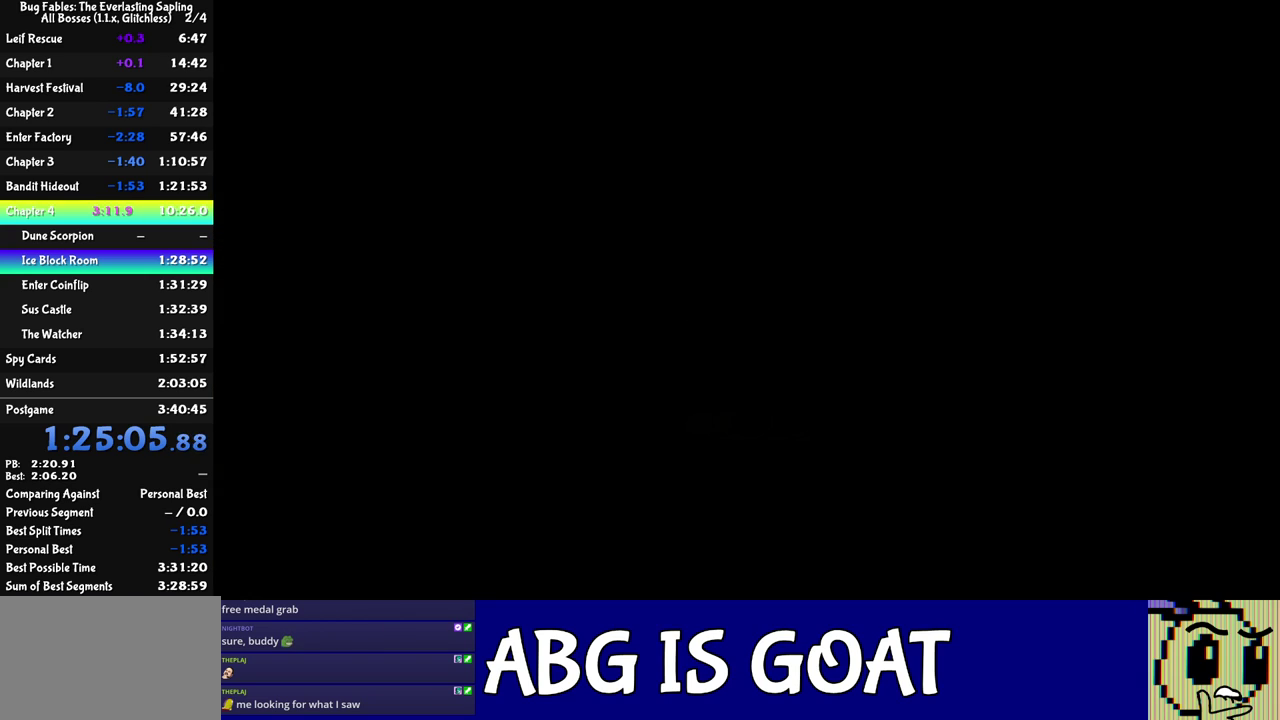
{"buttons": ["C_RIGHT"], "left_stick": "center", "events": []}
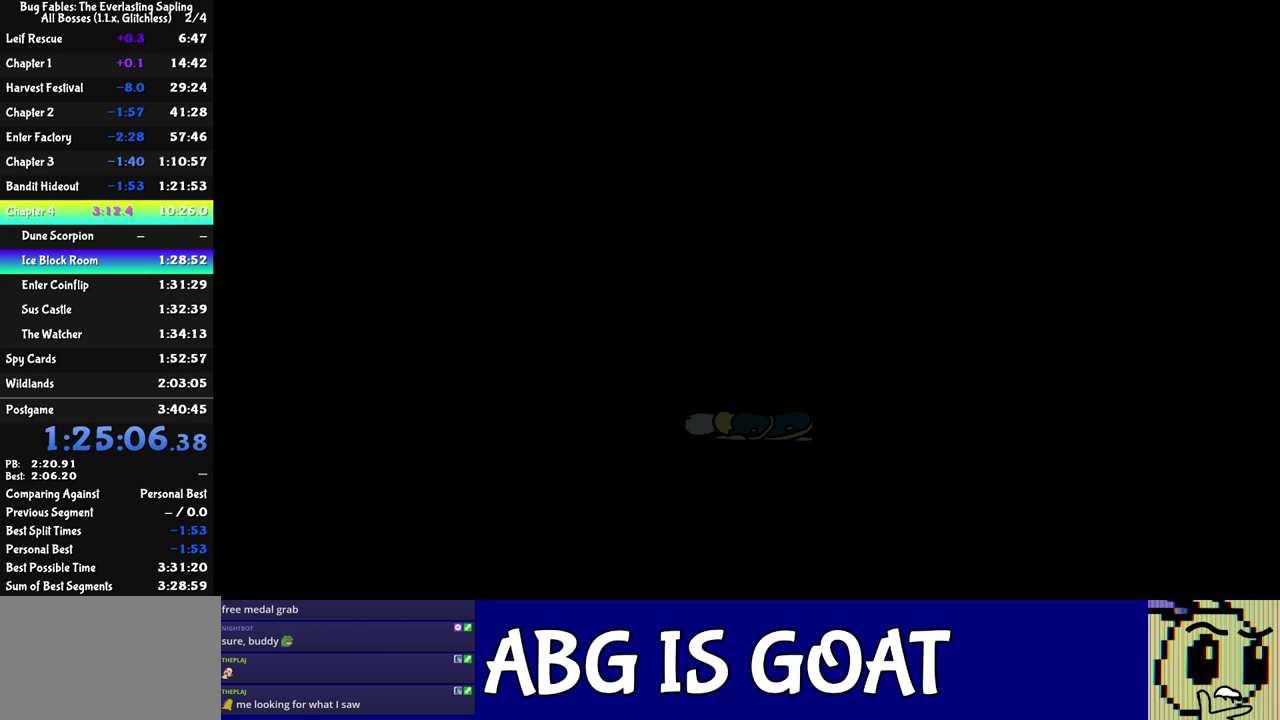
{"buttons": ["C_RIGHT"], "left_stick": "center", "events": []}
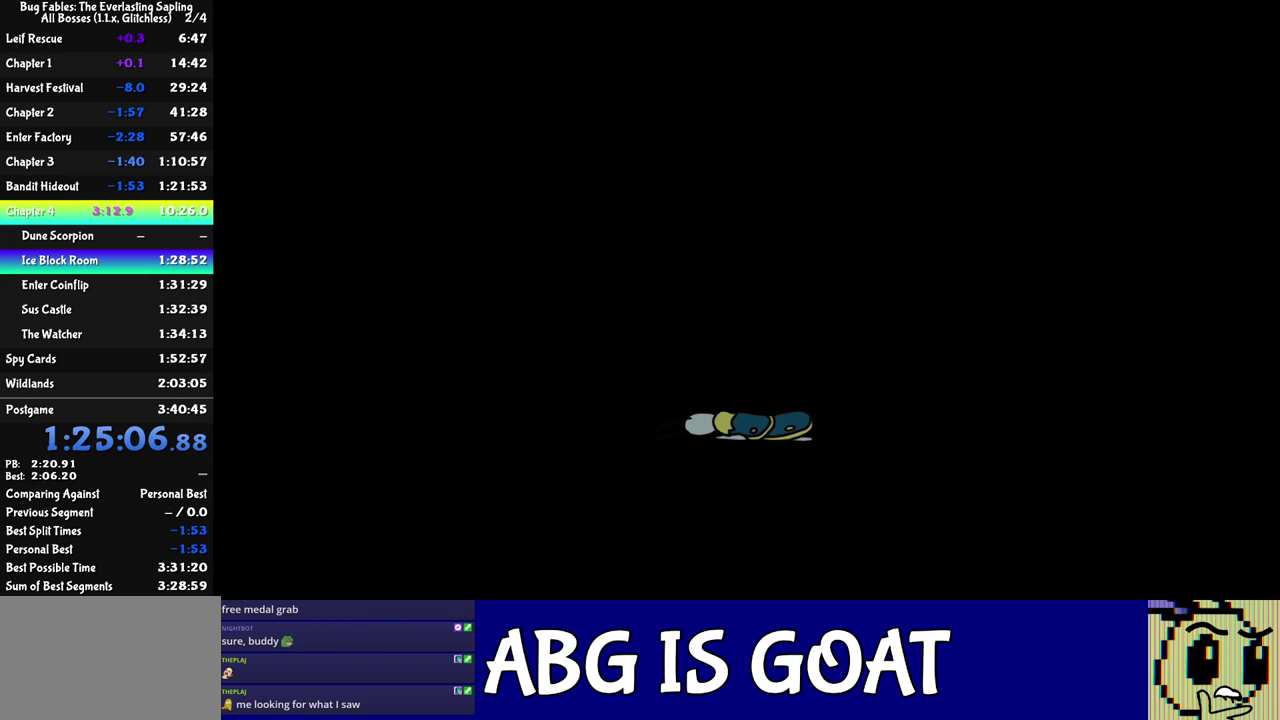
{"buttons": ["C_RIGHT"], "left_stick": "center", "events": []}
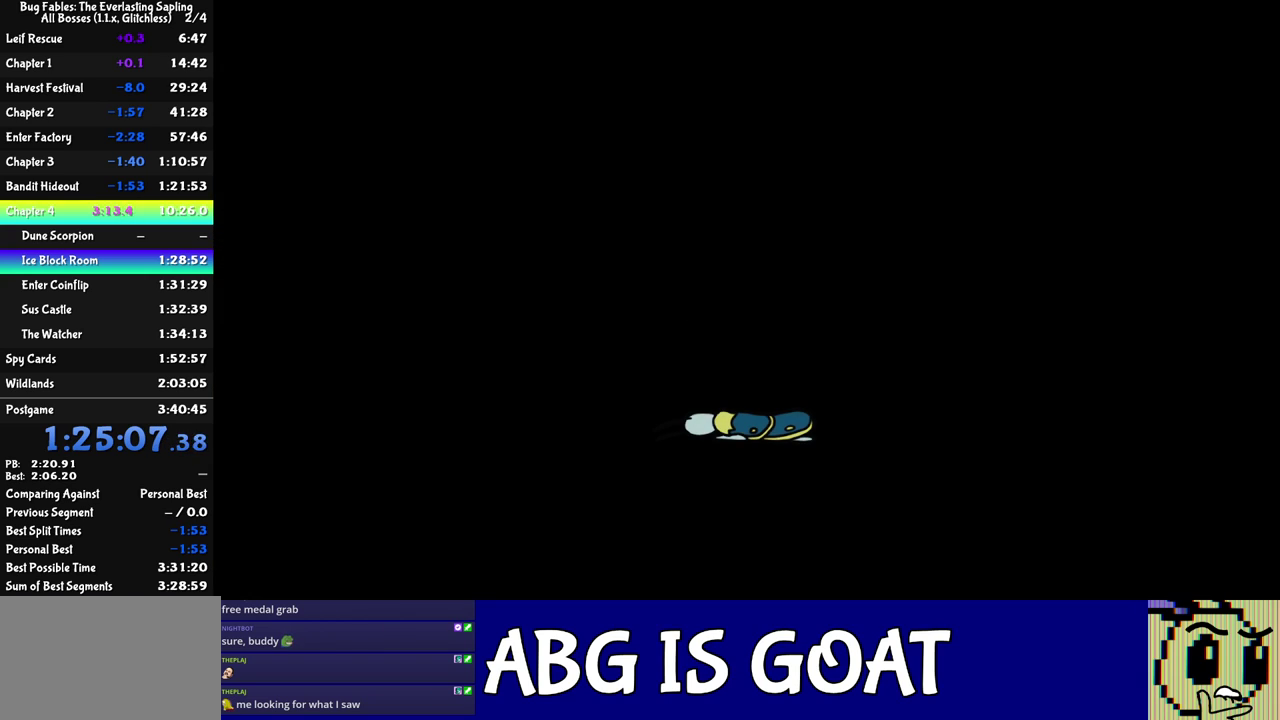
{"buttons": ["C_RIGHT"], "left_stick": "center", "events": []}
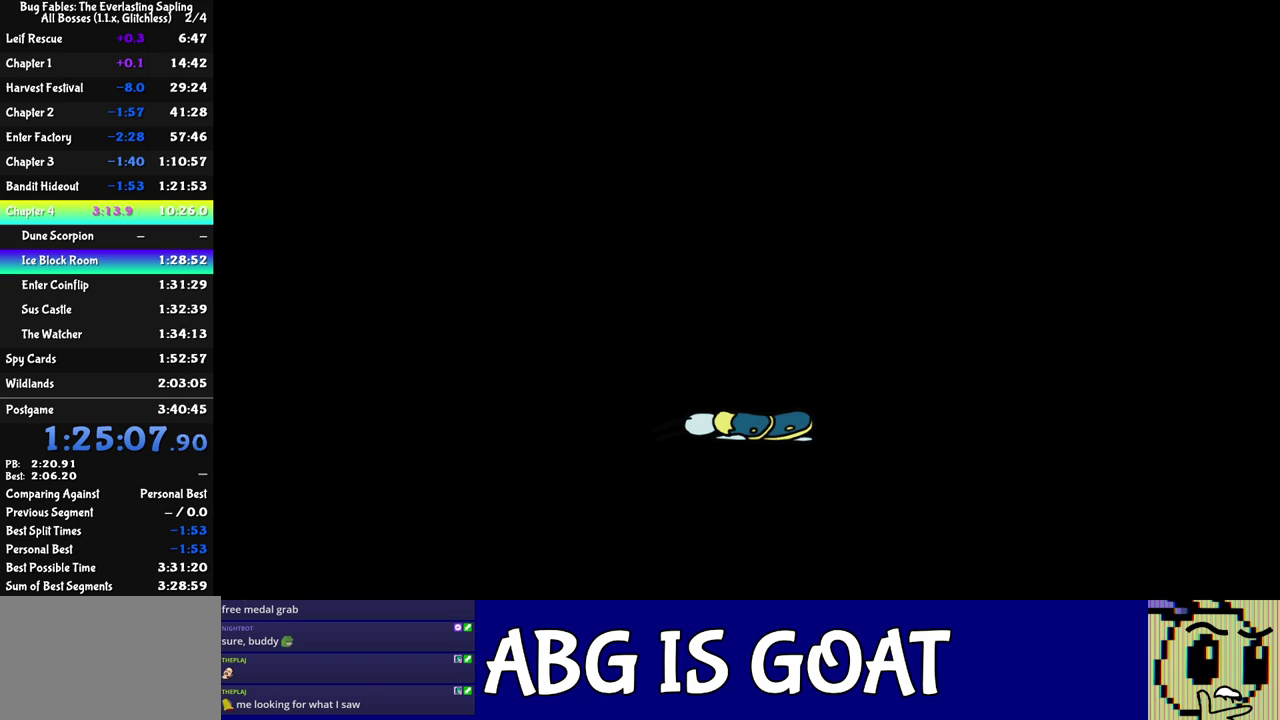
{"buttons": ["C_RIGHT"], "left_stick": "center", "events": []}
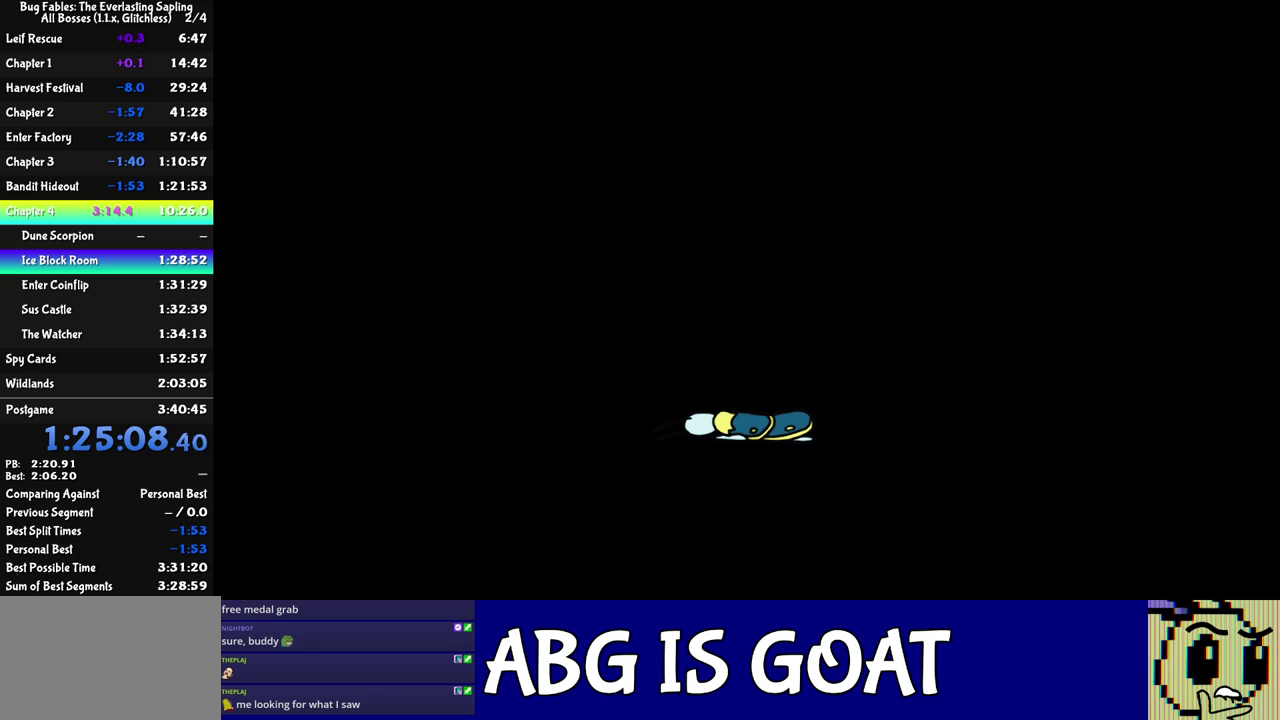
{"buttons": ["C_RIGHT"], "left_stick": "center", "events": []}
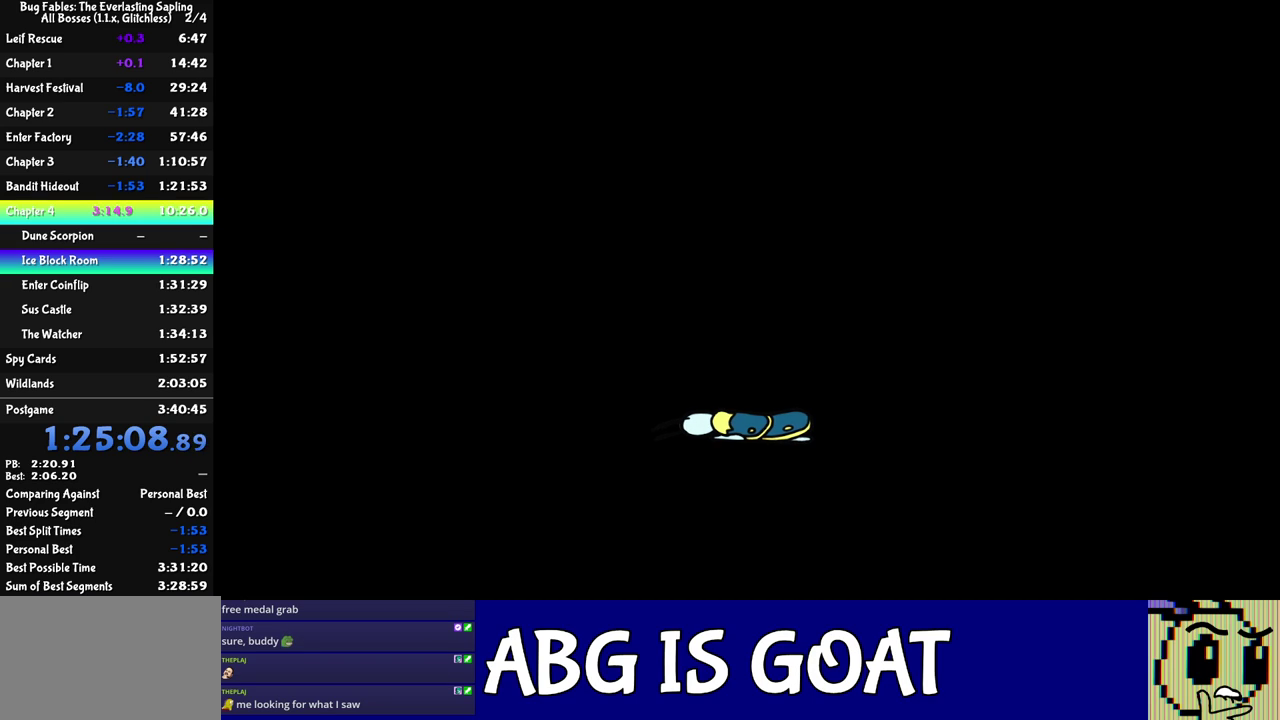
{"buttons": ["C_RIGHT"], "left_stick": "center", "events": []}